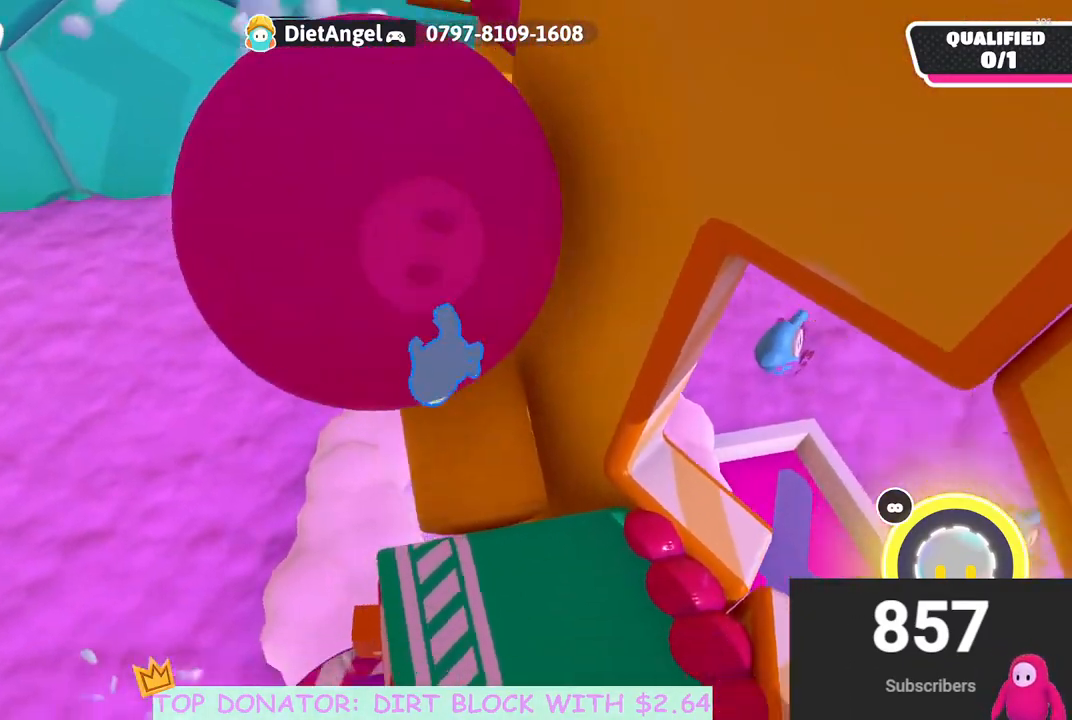
Gameplay with a controller (Xbox layout); each line is a JSON object with the inputs held at the frame after it. "events" lists button and stick changes between this image and that frame as [ms after this image, input, new state], when the widget could be followed in between.
{"buttons": [], "left_stick": "up-right", "right_stick": "center", "events": [[200, "left_stick", "up-right"]]}
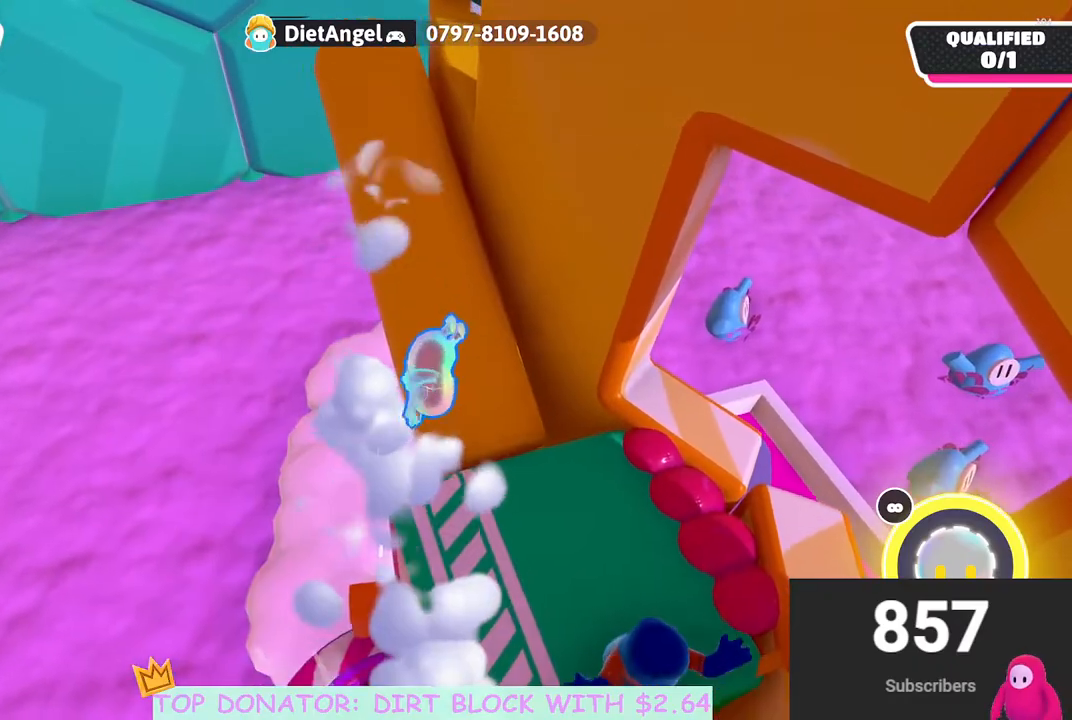
{"buttons": [], "left_stick": "right", "right_stick": "down-right", "events": [[133, "left_stick", "right"], [500, "right_stick", "down-right"]]}
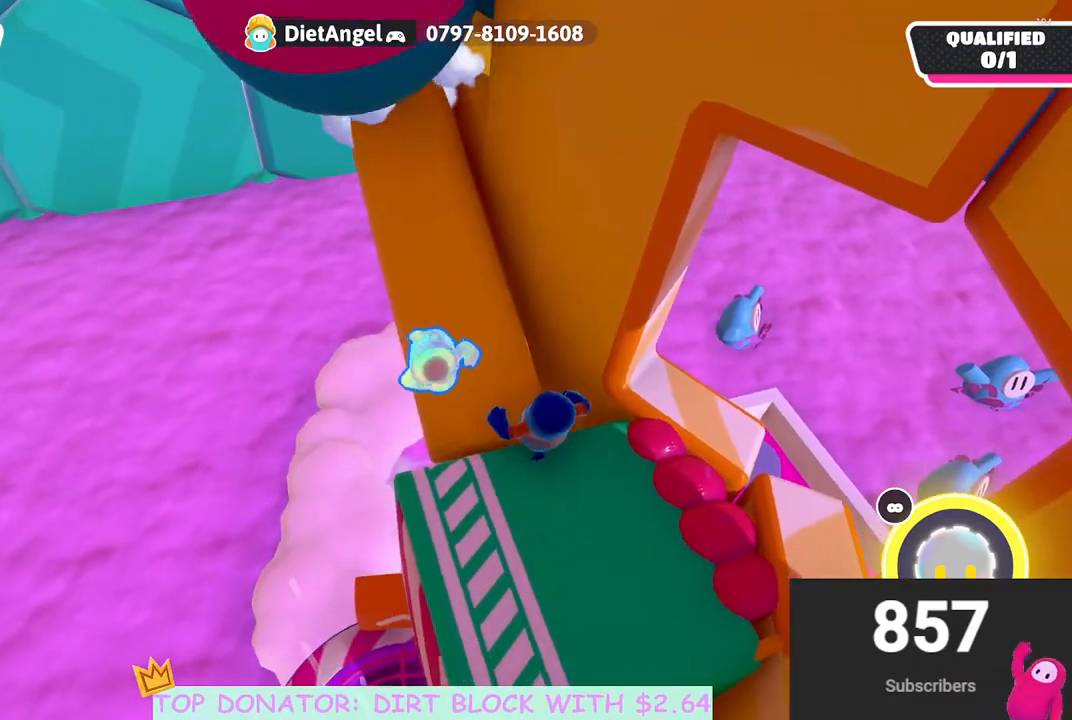
{"buttons": [], "left_stick": "right", "right_stick": "center", "events": [[133, "right_stick", "center"]]}
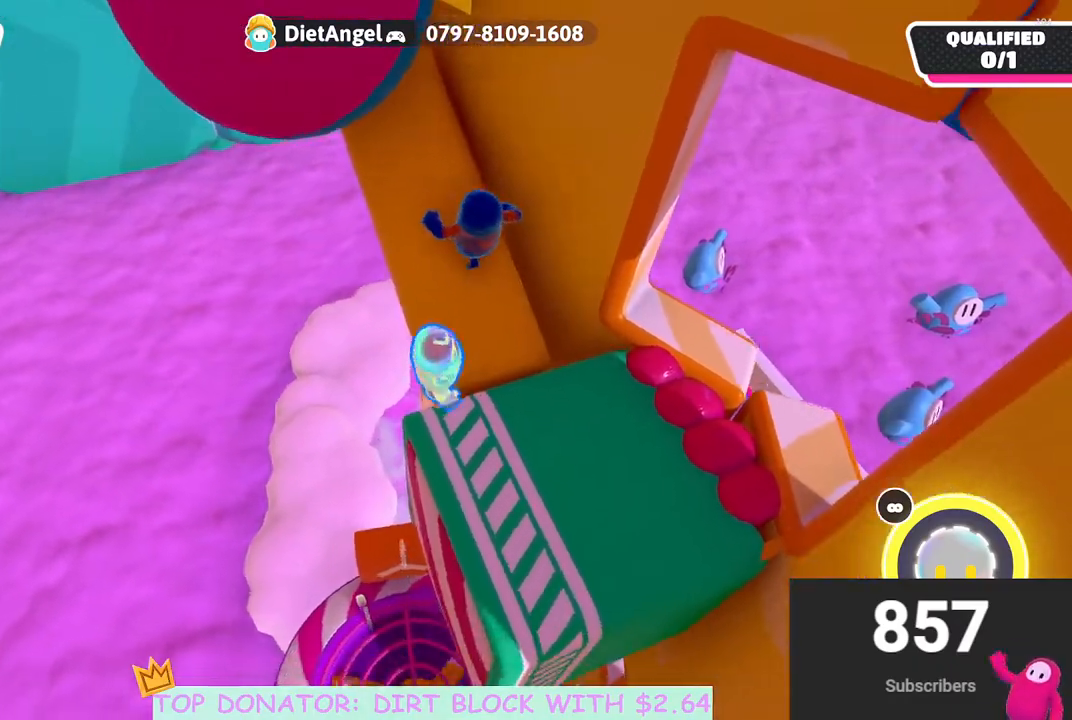
{"buttons": [], "left_stick": "down-right", "right_stick": "center", "events": [[100, "right_stick", "right"], [400, "left_stick", "down-right"], [433, "right_stick", "center"]]}
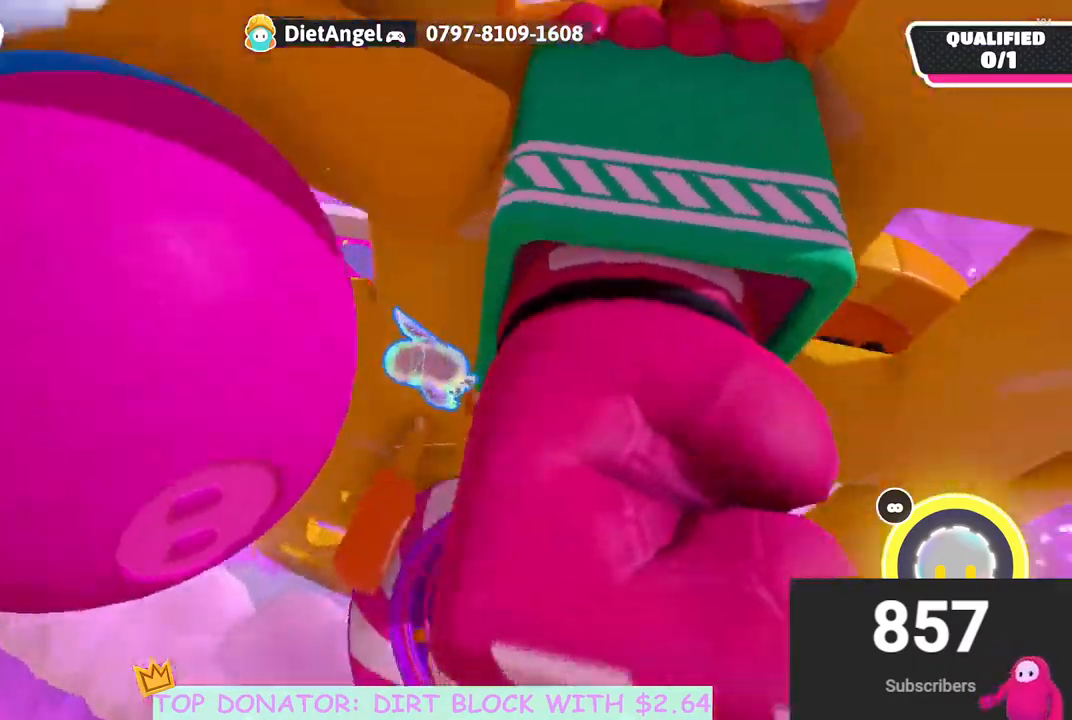
{"buttons": [], "left_stick": "up-right", "right_stick": "center", "events": [[300, "left_stick", "right"], [467, "left_stick", "up-right"]]}
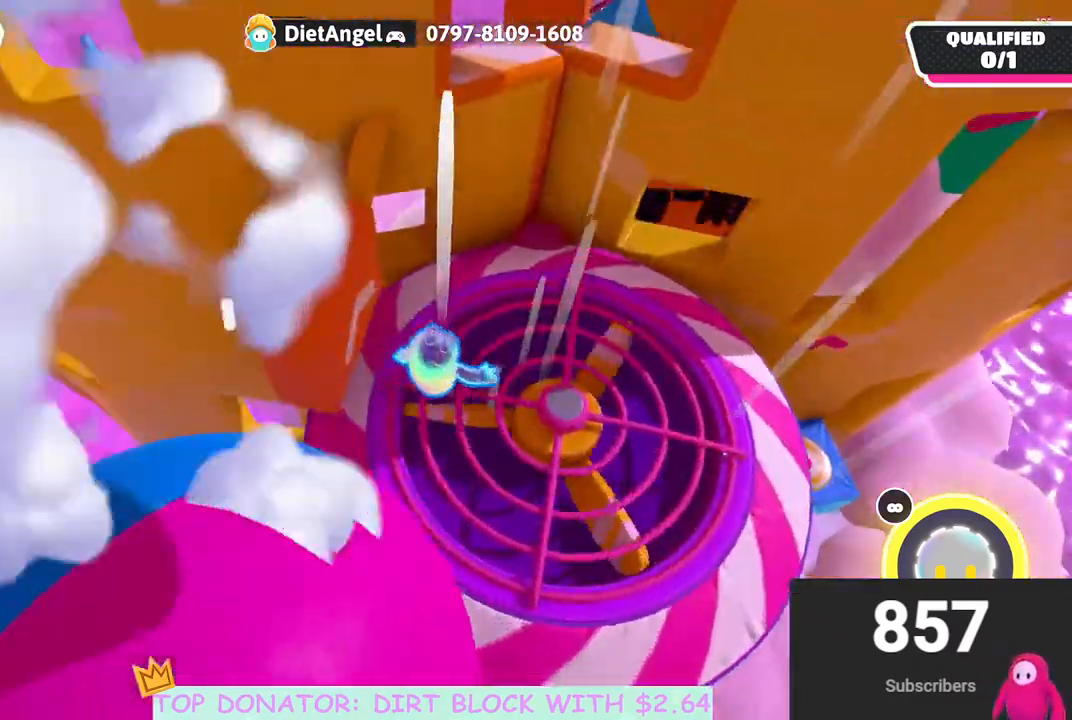
{"buttons": [], "left_stick": "right", "right_stick": "center", "events": [[333, "left_stick", "right"]]}
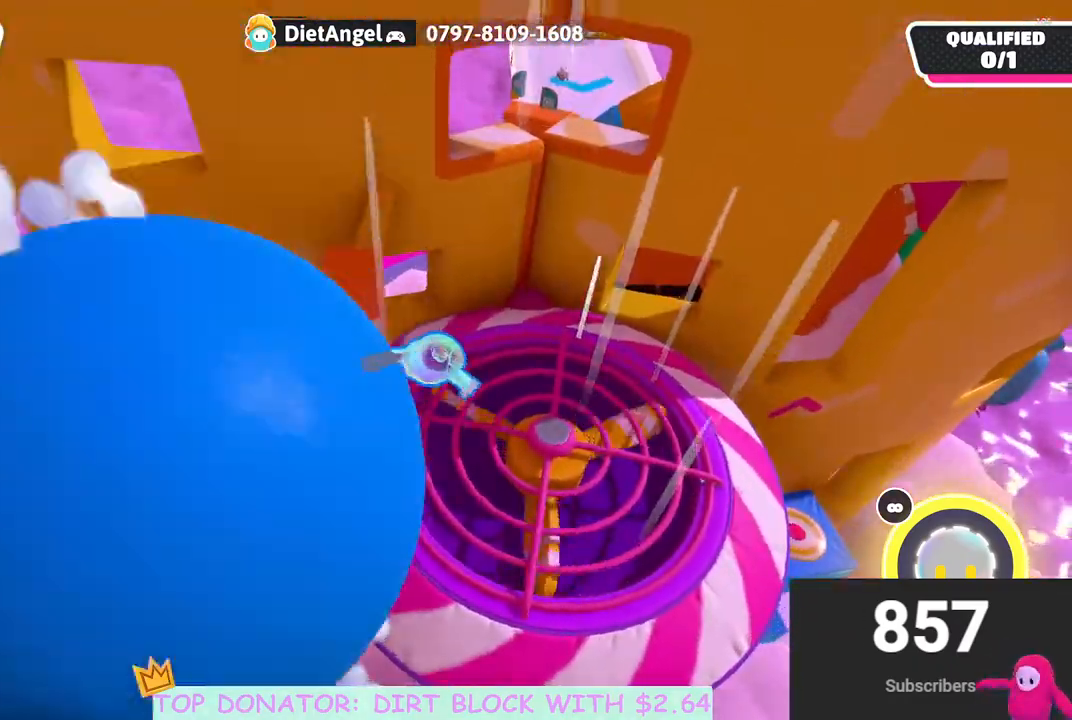
{"buttons": [], "left_stick": "up-right", "right_stick": "center", "events": [[450, "left_stick", "up-right"]]}
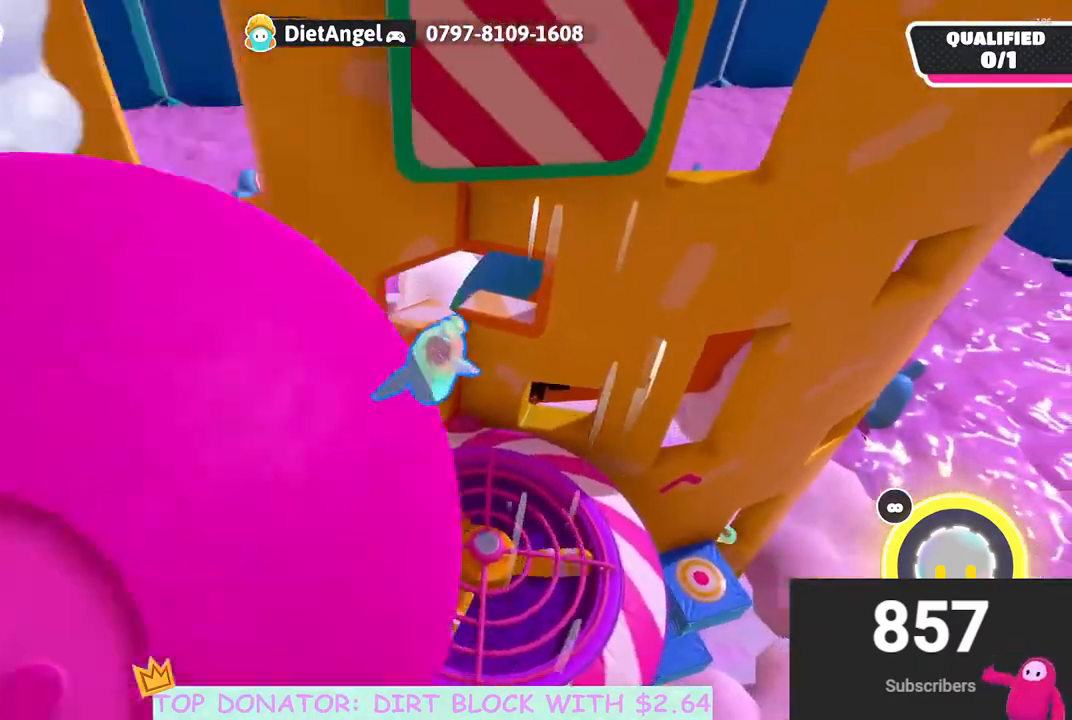
{"buttons": [], "left_stick": "up-right", "right_stick": "center", "events": []}
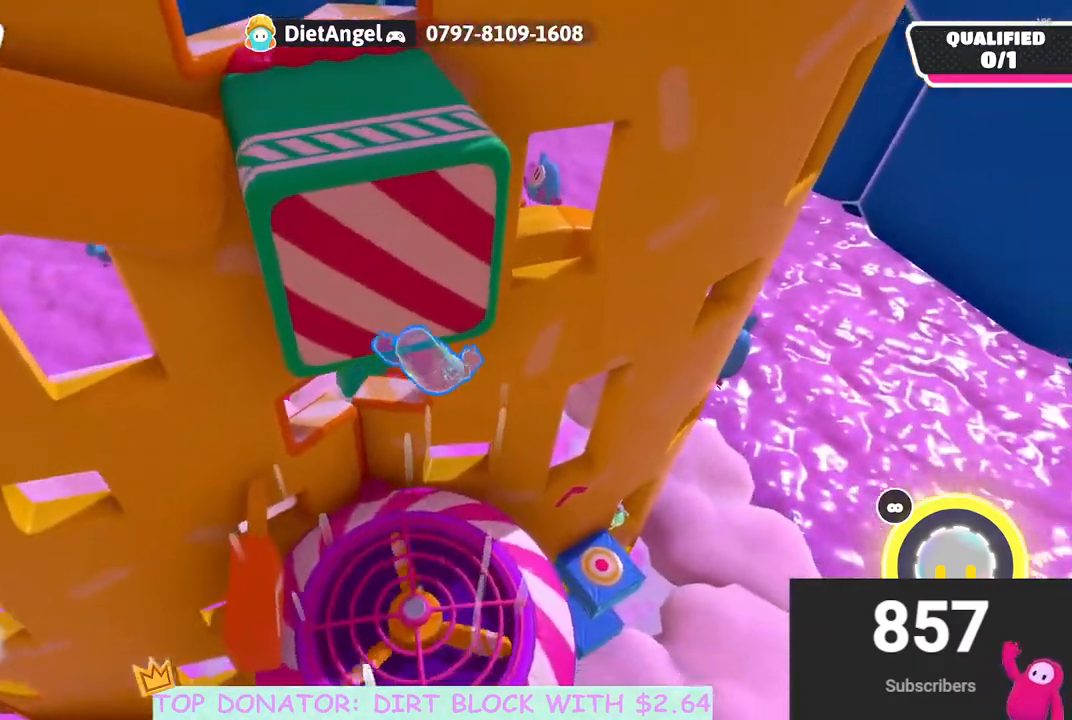
{"buttons": [], "left_stick": "up-left", "right_stick": "left", "events": [[267, "left_stick", "up"], [317, "right_stick", "left"], [400, "left_stick", "up-left"]]}
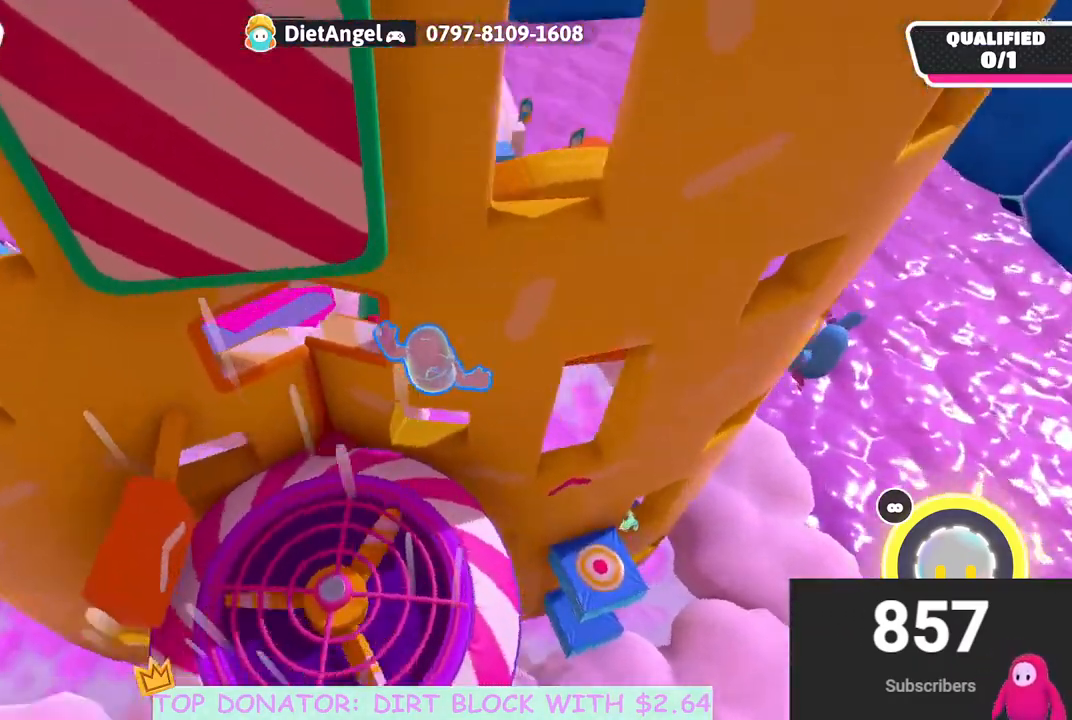
{"buttons": [], "left_stick": "left", "right_stick": "center", "events": [[17, "left_stick", "center"], [117, "right_stick", "center"], [200, "left_stick", "left"], [400, "right_stick", "up-left"], [500, "right_stick", "center"]]}
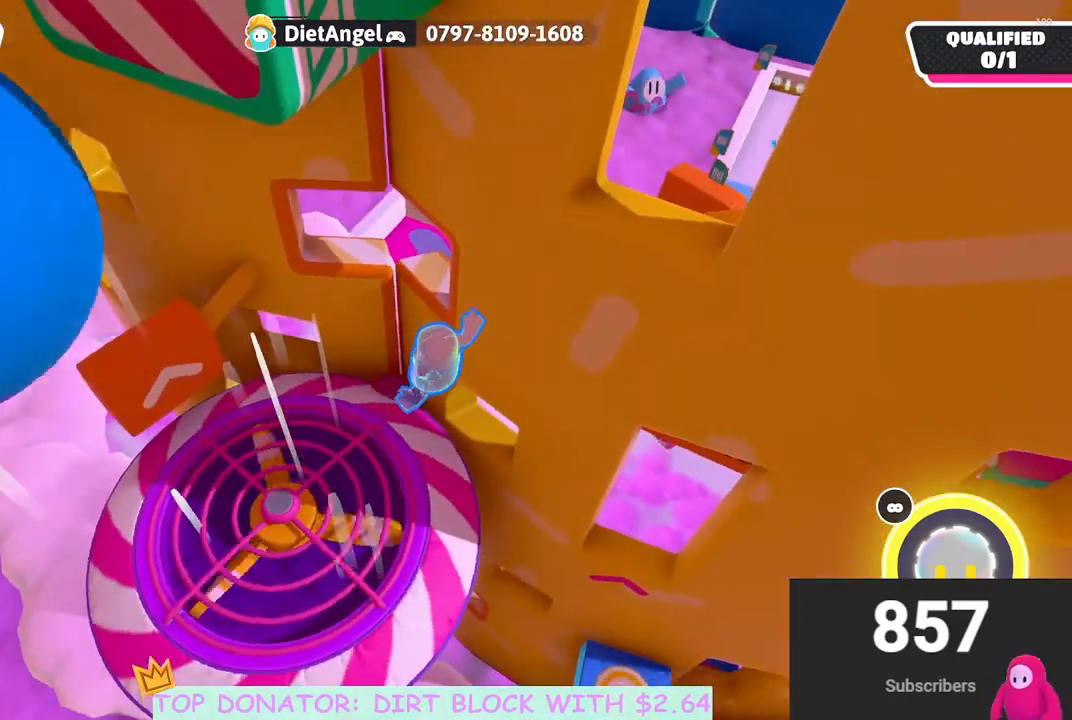
{"buttons": [], "left_stick": "right", "right_stick": "center", "events": [[83, "left_stick", "down-right"], [317, "left_stick", "right"]]}
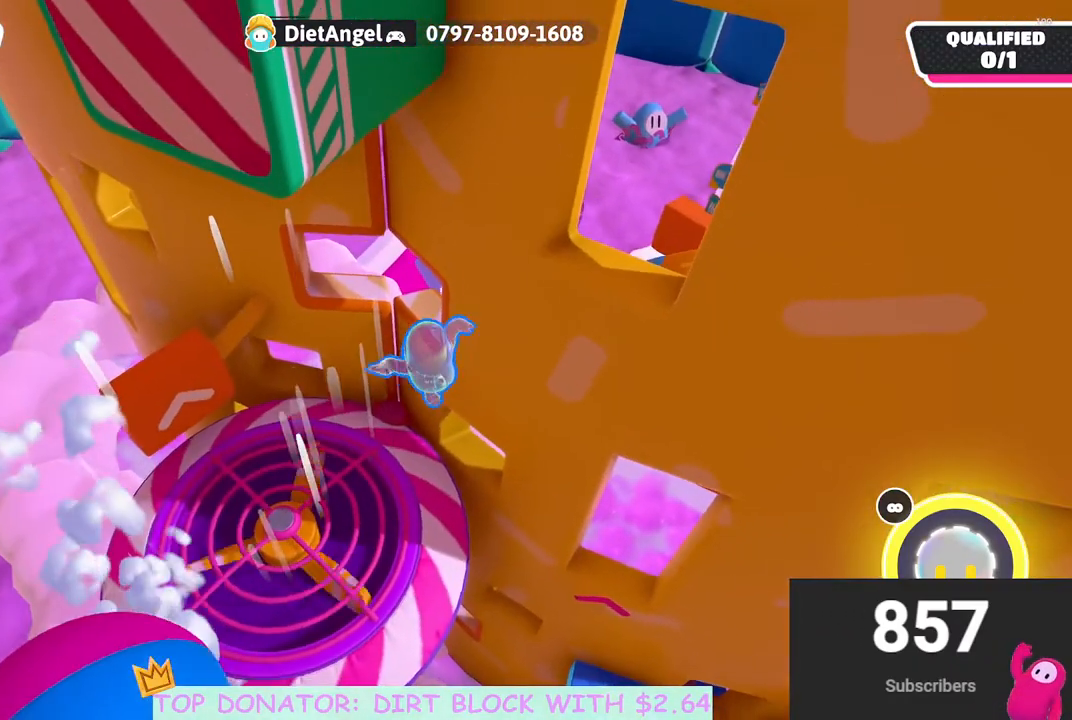
{"buttons": [], "left_stick": "left", "right_stick": "center", "events": [[33, "left_stick", "up-left"], [183, "left_stick", "left"], [317, "left_stick", "down"], [383, "left_stick", "center"], [450, "left_stick", "left"]]}
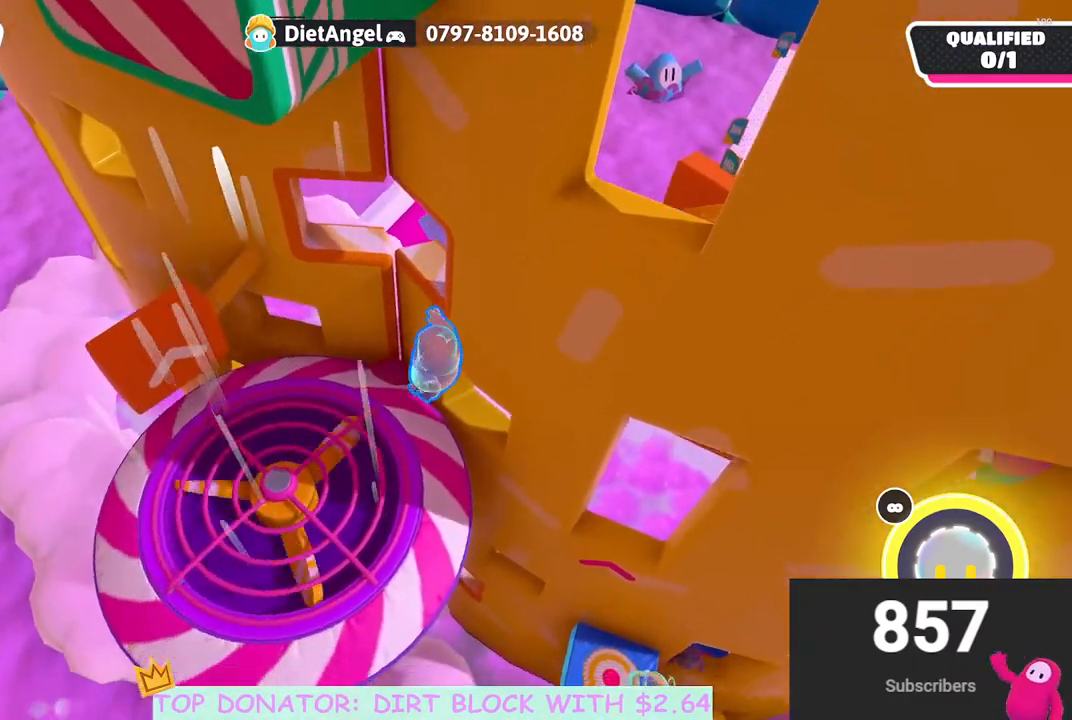
{"buttons": [], "left_stick": "down-right", "right_stick": "center", "events": [[350, "left_stick", "down"], [400, "left_stick", "down-right"]]}
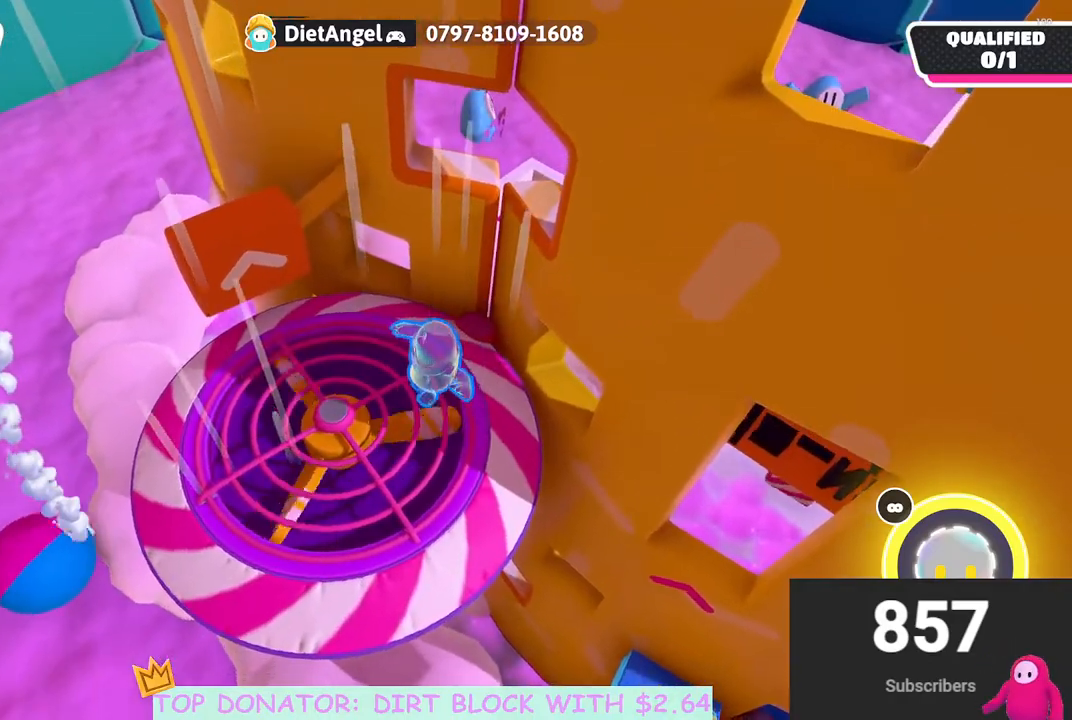
{"buttons": [], "left_stick": "right", "right_stick": "center", "events": [[17, "left_stick", "right"]]}
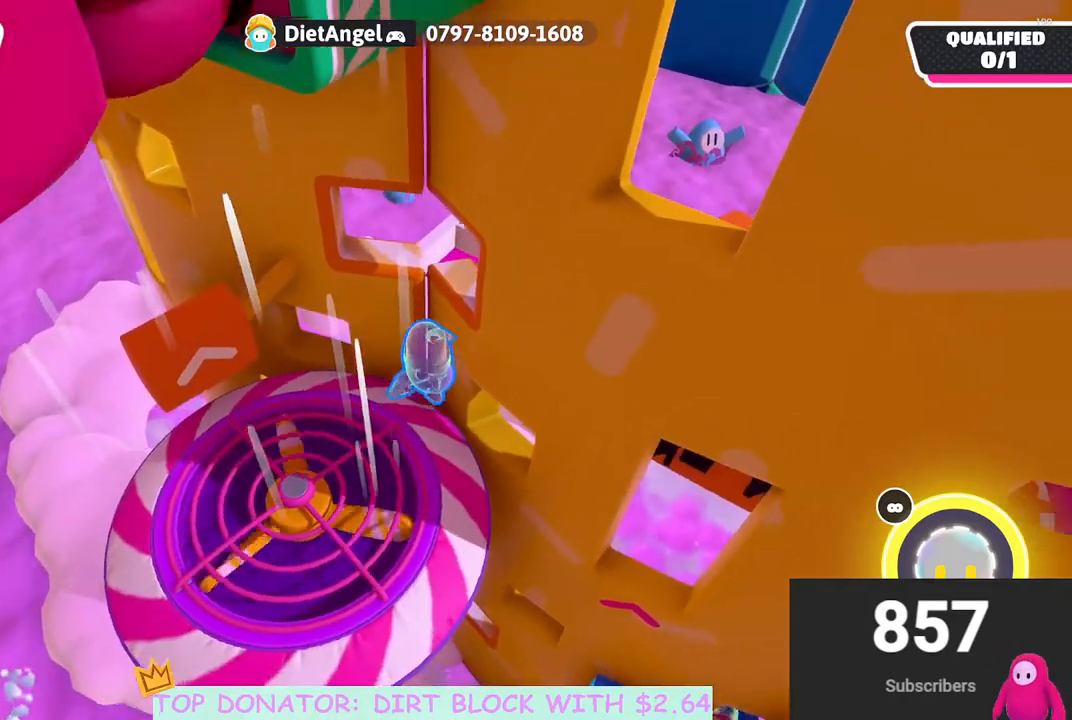
{"buttons": [], "left_stick": "down", "right_stick": "center", "events": [[133, "left_stick", "down"], [183, "left_stick", "left"], [467, "left_stick", "down"]]}
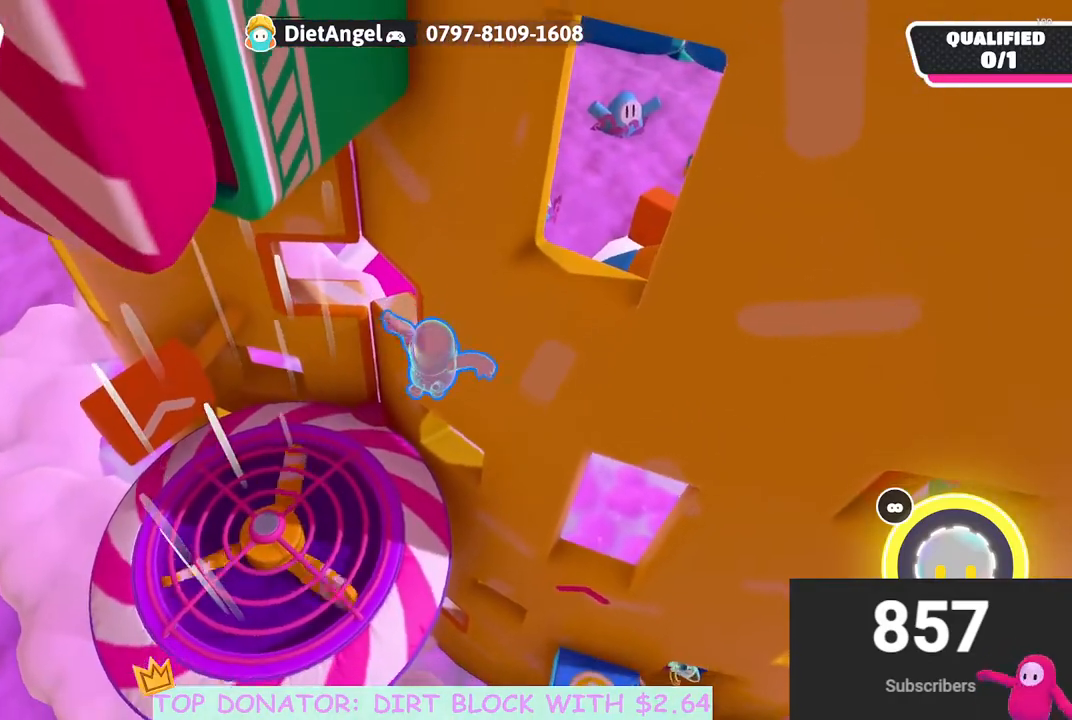
{"buttons": [], "left_stick": "down-left", "right_stick": "center", "events": [[17, "left_stick", "center"], [167, "left_stick", "left"], [483, "left_stick", "down-left"]]}
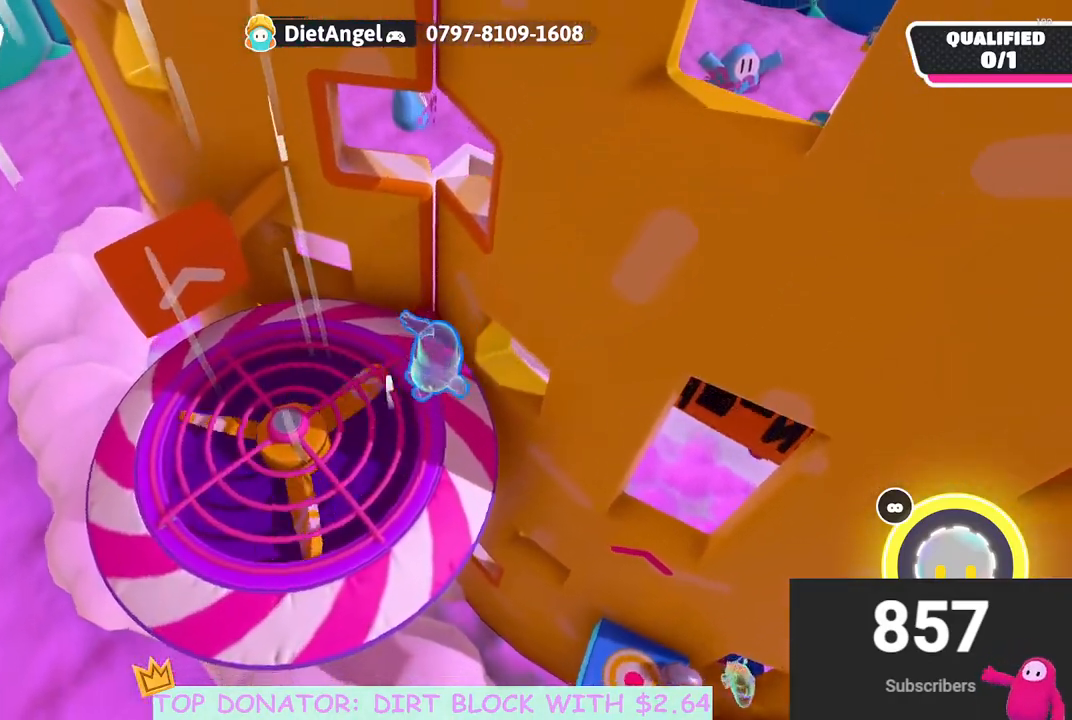
{"buttons": [], "left_stick": "left", "right_stick": "center", "events": [[17, "left_stick", "down"], [83, "left_stick", "right"], [250, "left_stick", "center"], [333, "left_stick", "left"]]}
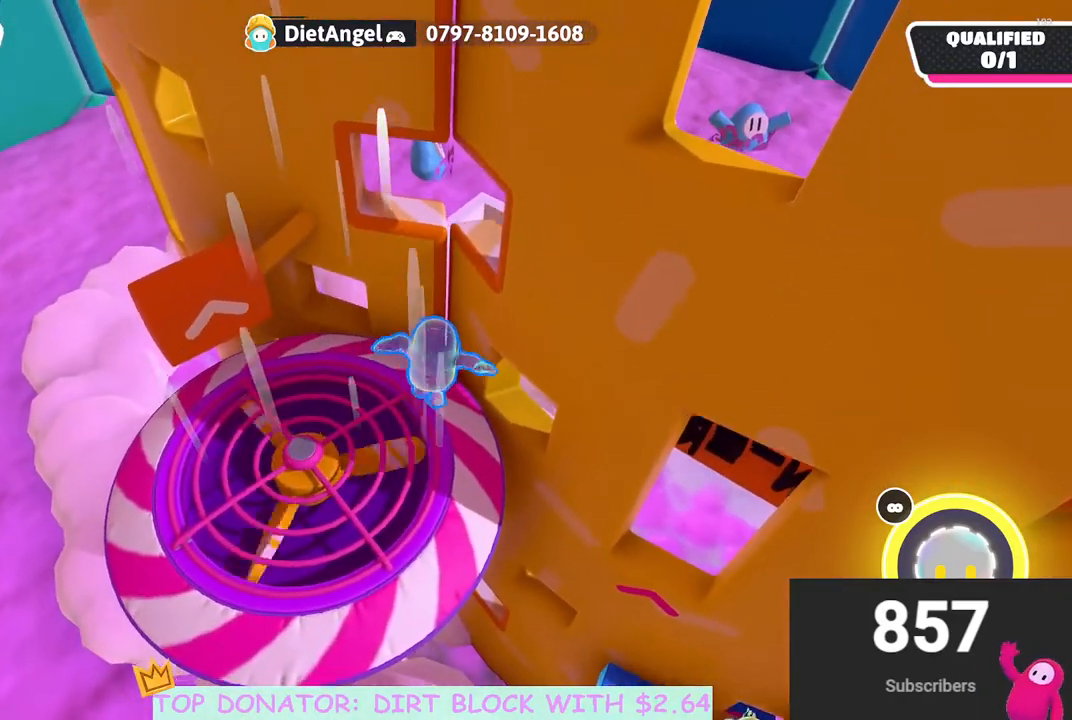
{"buttons": [], "left_stick": "right", "right_stick": "center", "events": [[50, "left_stick", "center"], [300, "left_stick", "right"]]}
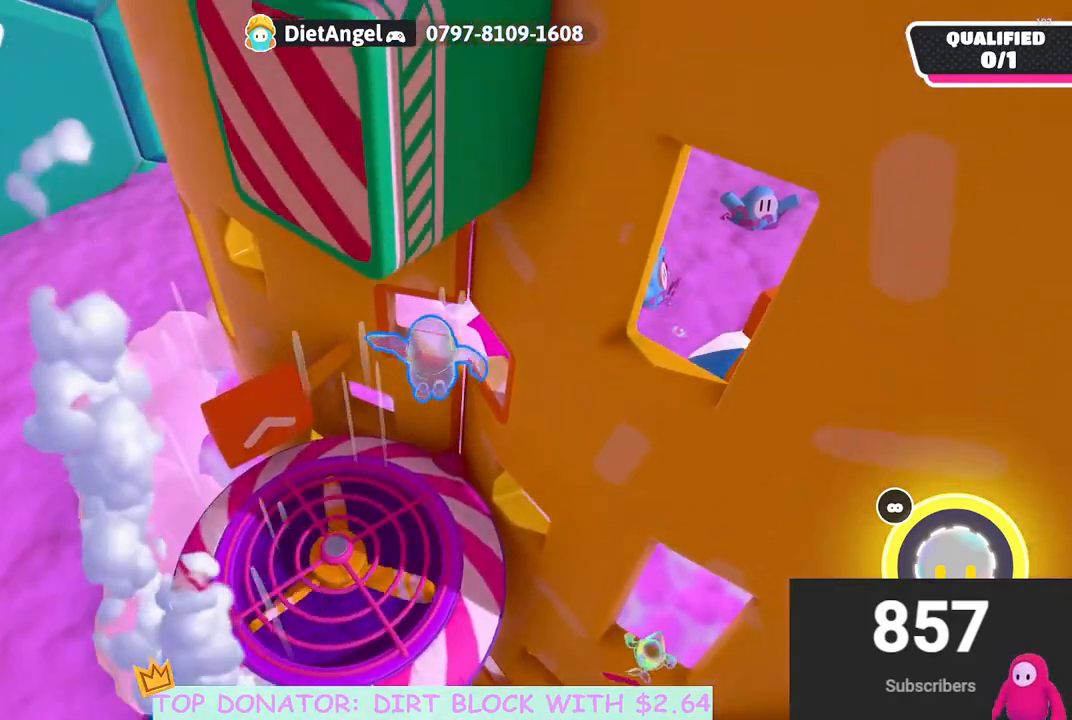
{"buttons": [], "left_stick": "left", "right_stick": "center", "events": [[350, "left_stick", "left"]]}
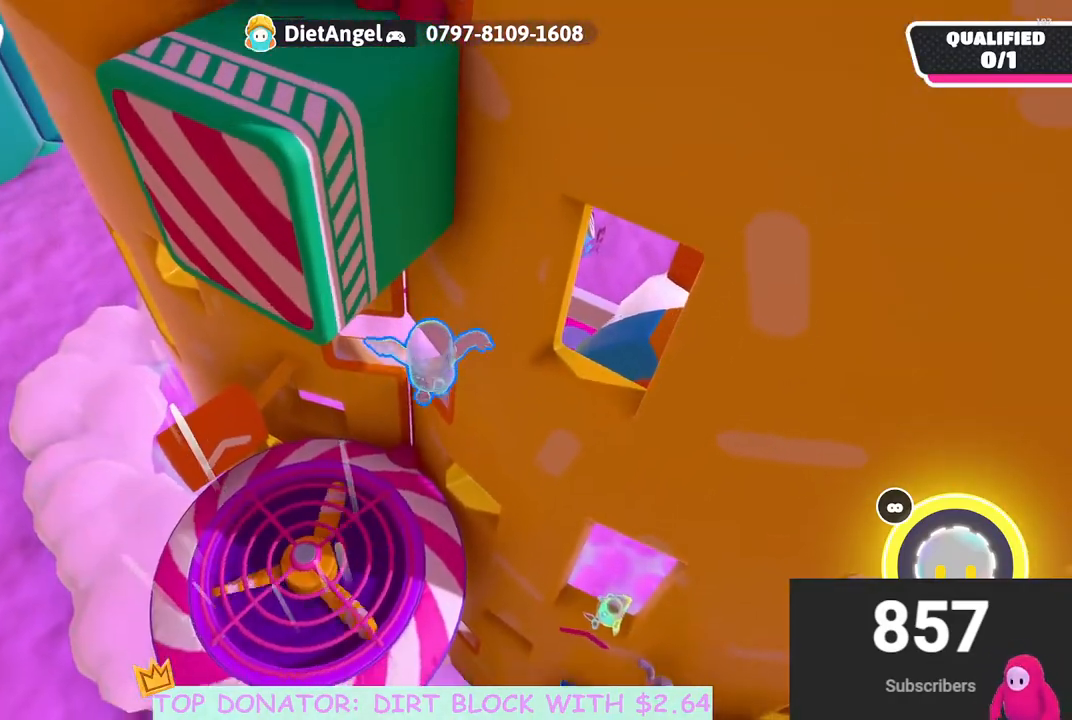
{"buttons": [], "left_stick": "center", "right_stick": "center", "events": [[383, "left_stick", "center"]]}
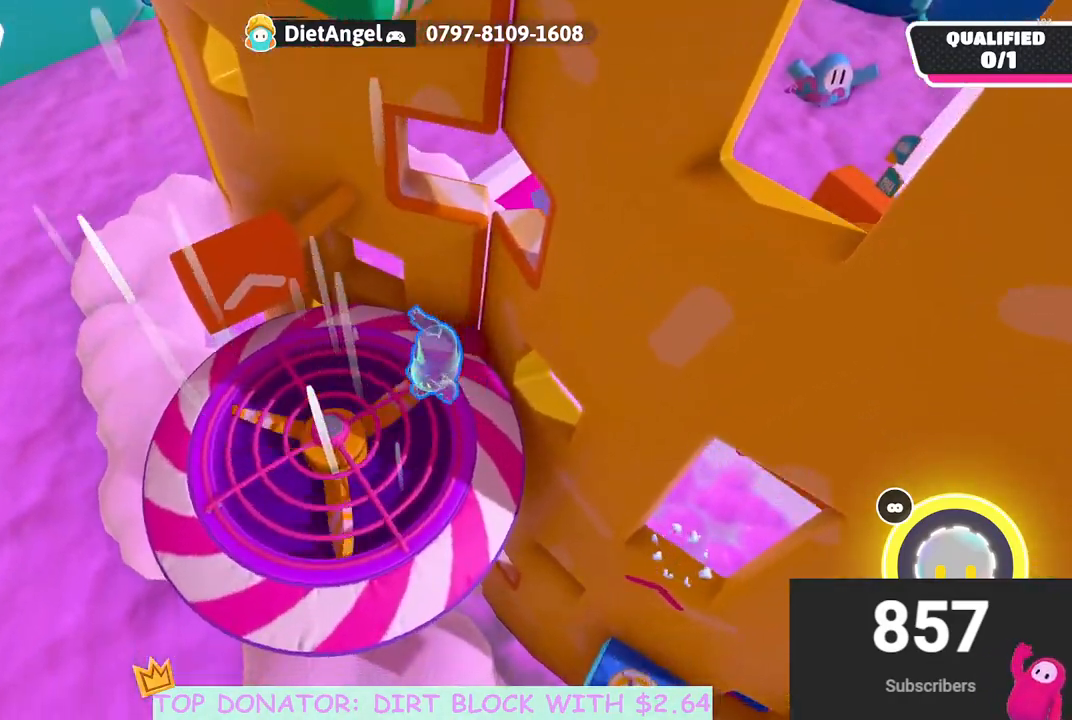
{"buttons": [], "left_stick": "center", "right_stick": "center", "events": [[17, "left_stick", "right"], [267, "left_stick", "center"]]}
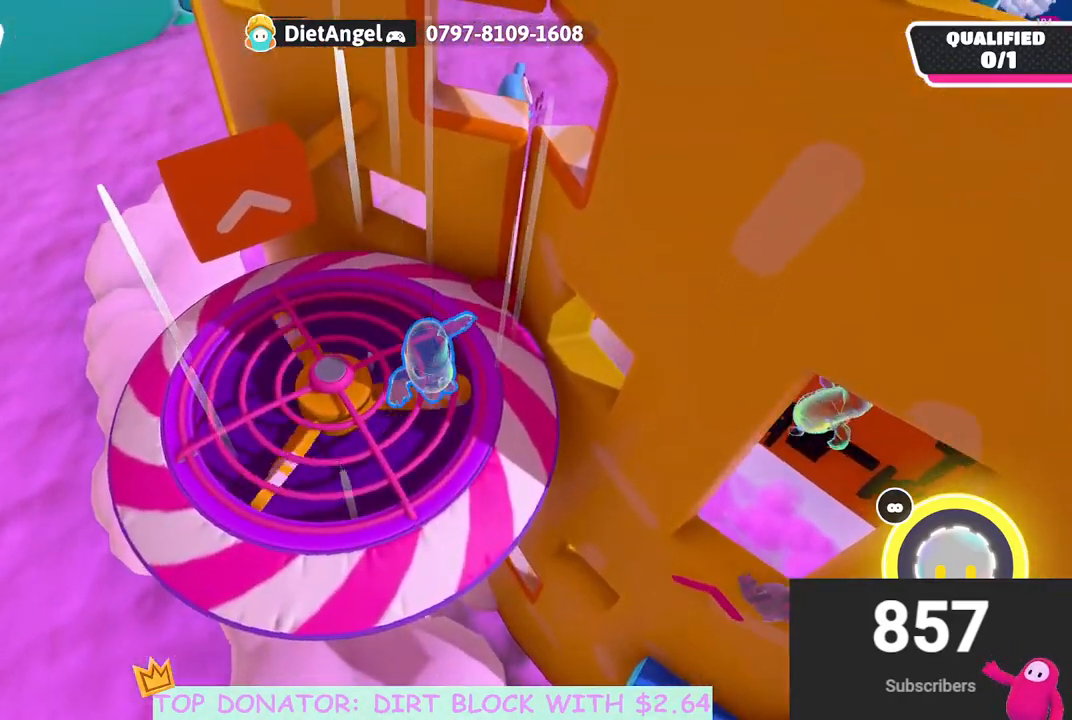
{"buttons": [], "left_stick": "down-right", "right_stick": "center", "events": [[250, "A", "down"], [400, "A", "up"], [417, "left_stick", "down-right"]]}
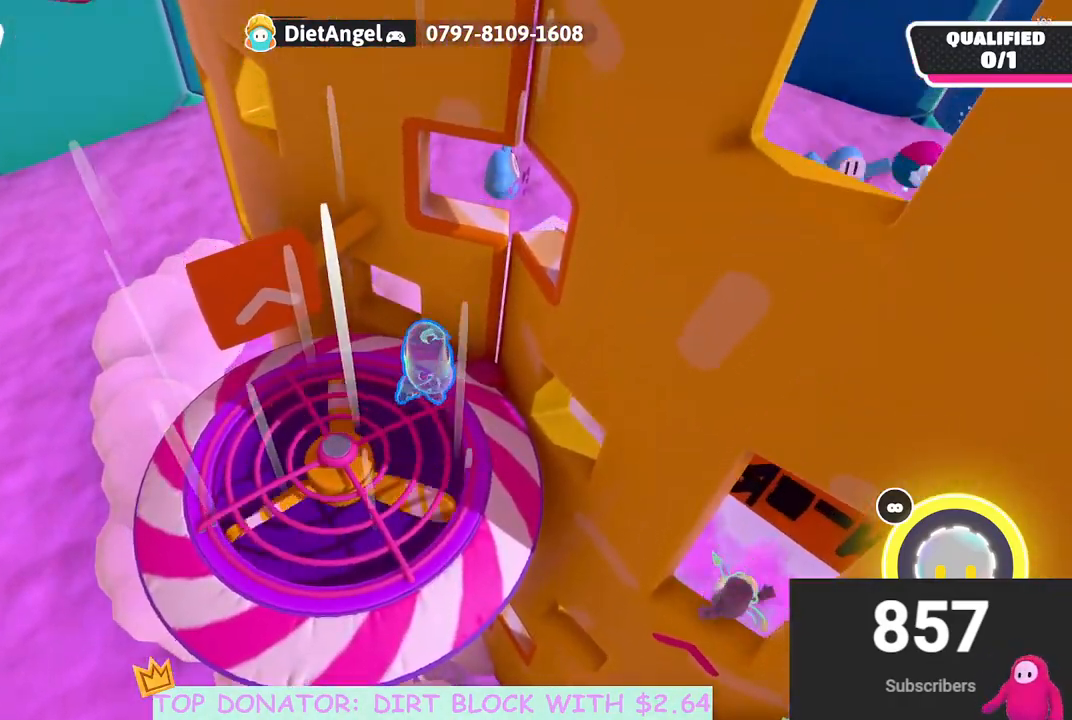
{"buttons": [], "left_stick": "right", "right_stick": "center", "events": [[350, "left_stick", "right"]]}
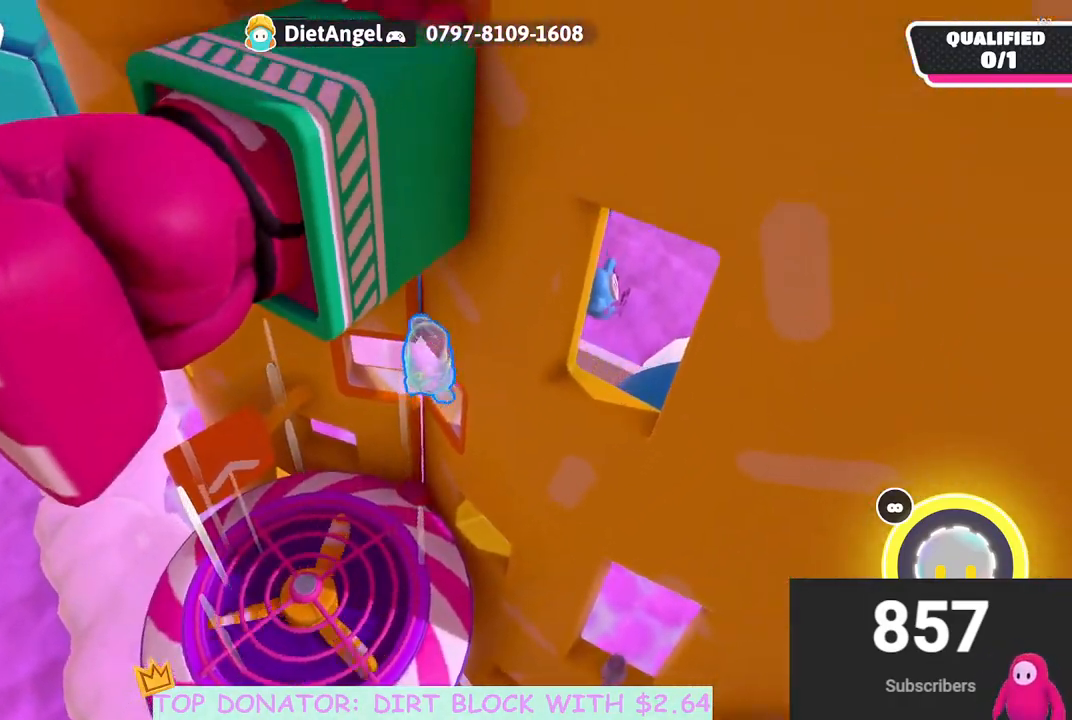
{"buttons": [], "left_stick": "center", "right_stick": "center", "events": [[50, "left_stick", "left"], [233, "left_stick", "center"]]}
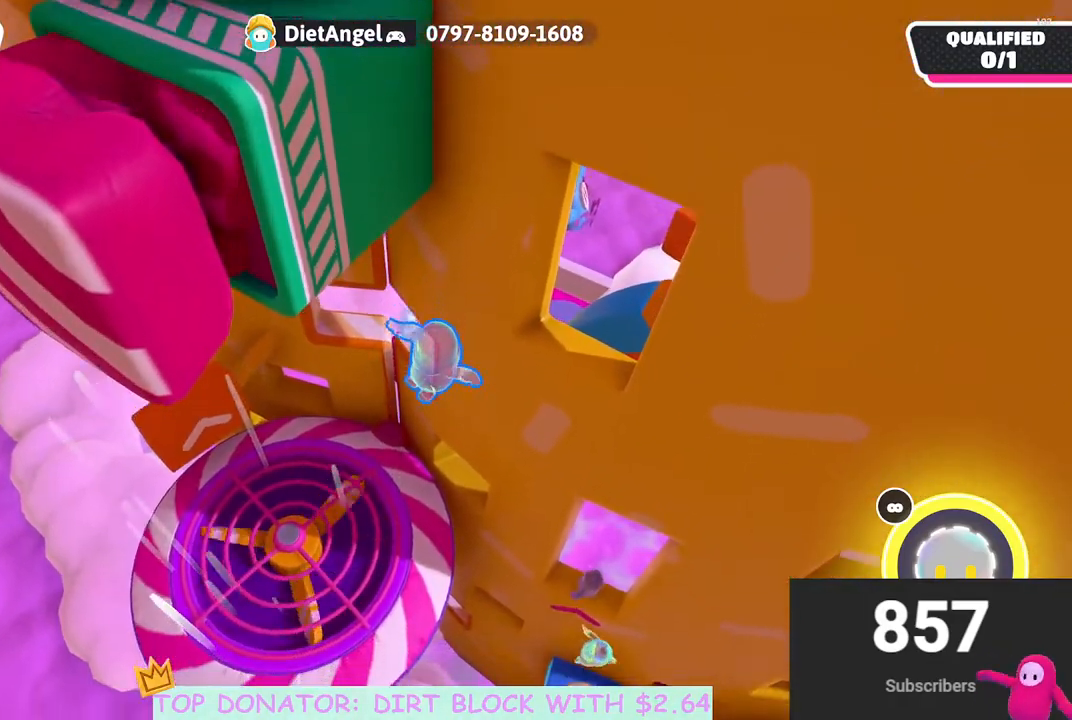
{"buttons": [], "left_stick": "left", "right_stick": "center", "events": [[133, "left_stick", "left"]]}
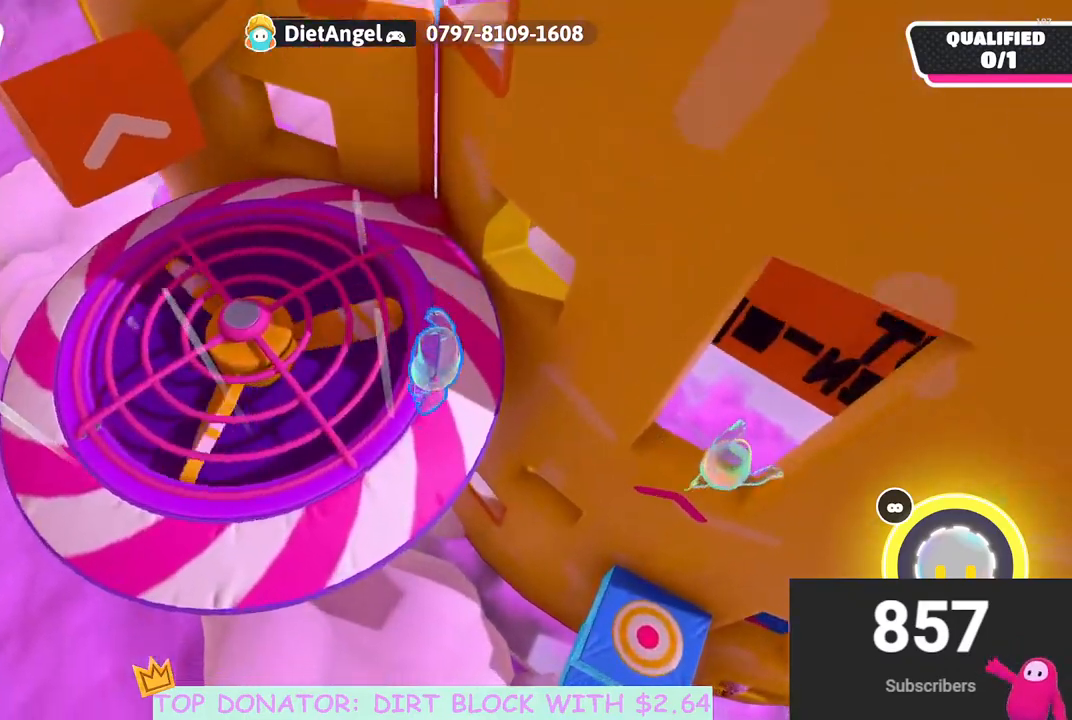
{"buttons": [], "left_stick": "up", "right_stick": "center", "events": [[83, "A", "down"], [217, "A", "up"], [500, "left_stick", "up"]]}
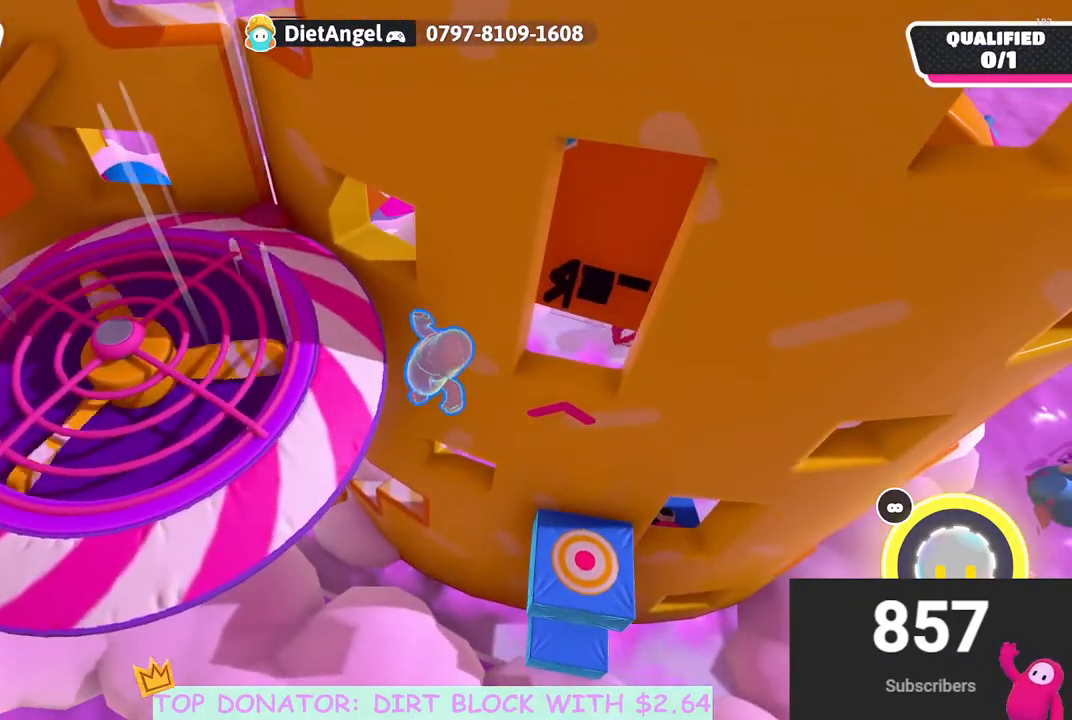
{"buttons": [], "left_stick": "right", "right_stick": "center", "events": [[100, "left_stick", "right"], [300, "right_stick", "down"], [367, "right_stick", "center"]]}
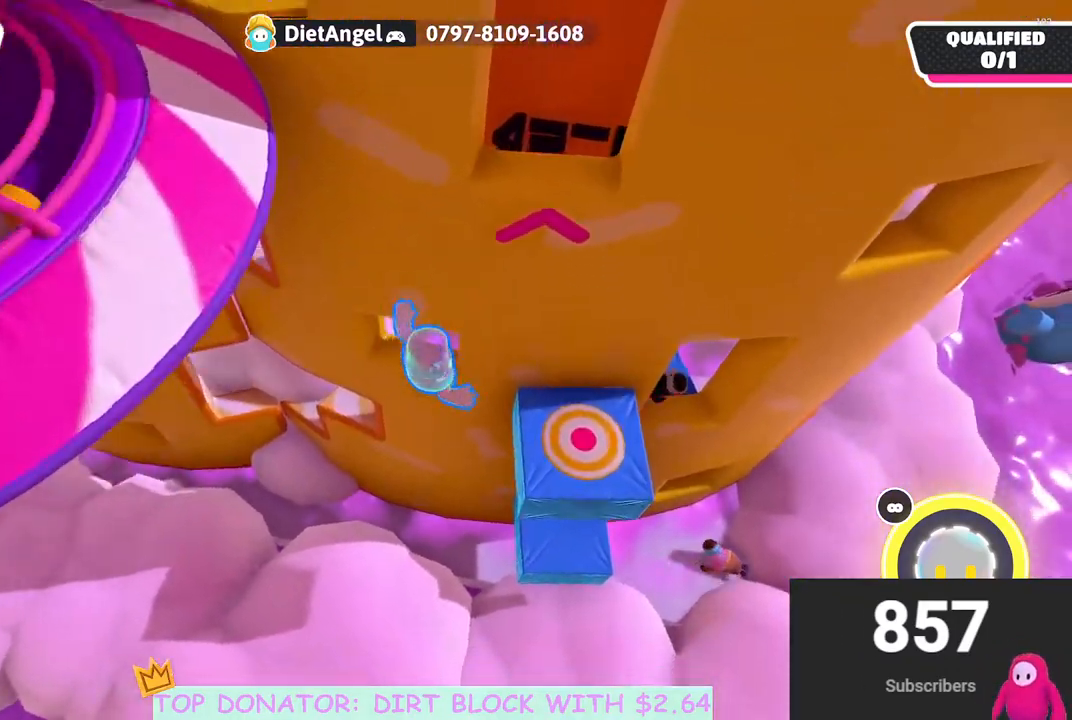
{"buttons": [], "left_stick": "left", "right_stick": "left", "events": [[17, "X", "down"], [133, "X", "up"], [400, "left_stick", "left"], [500, "right_stick", "left"]]}
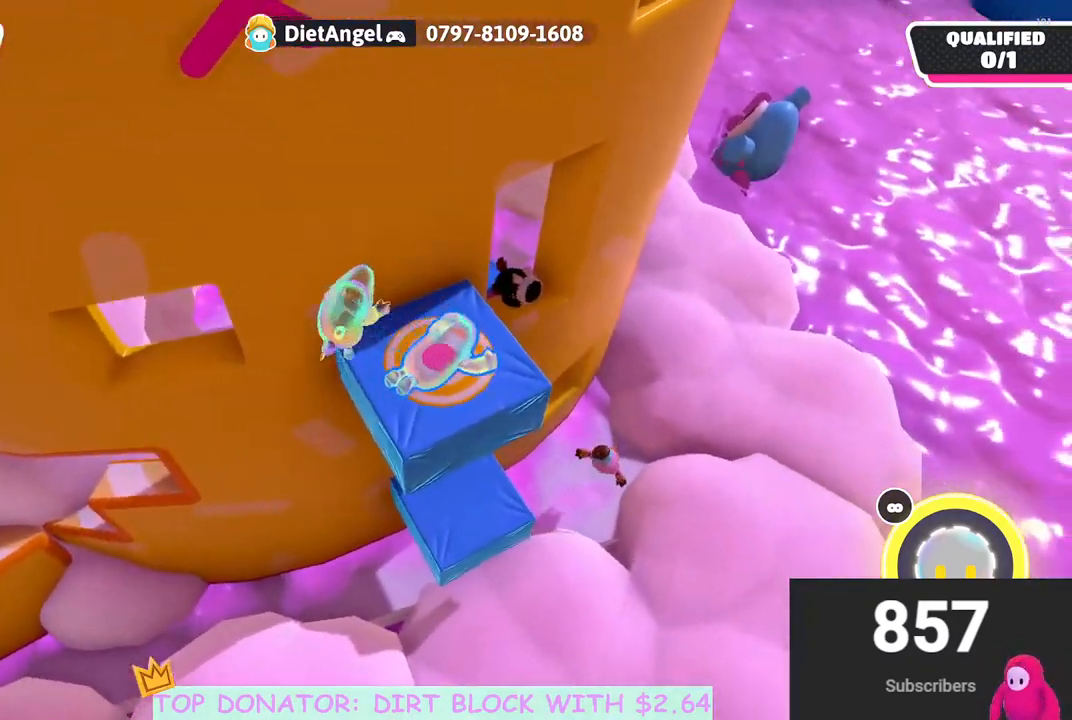
{"buttons": [], "left_stick": "up-left", "right_stick": "center", "events": [[267, "right_stick", "center"], [417, "left_stick", "up-left"]]}
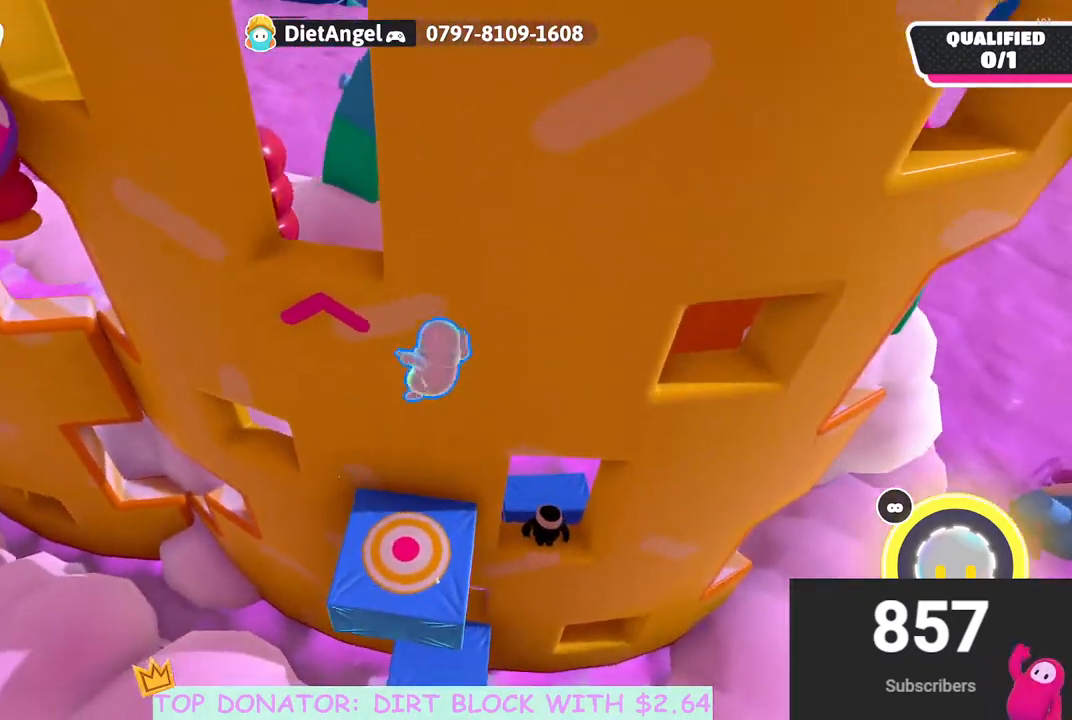
{"buttons": [], "left_stick": "left", "right_stick": "center", "events": [[100, "right_stick", "up-left"], [133, "left_stick", "down-right"], [267, "right_stick", "center"], [317, "left_stick", "left"]]}
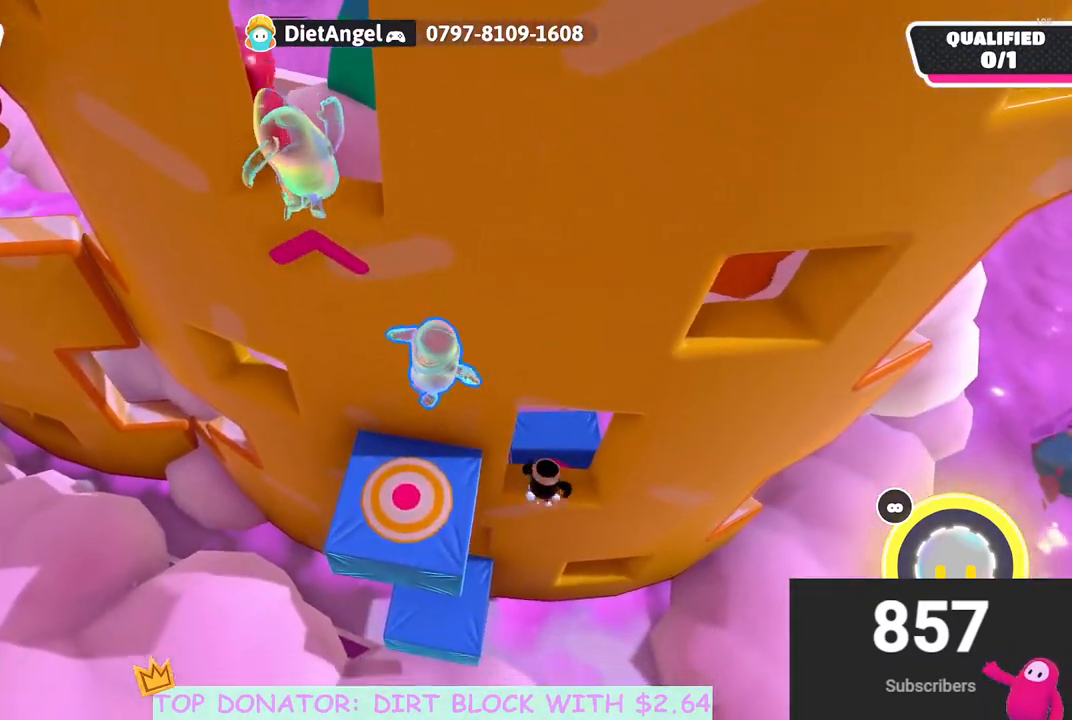
{"buttons": [], "left_stick": "up", "right_stick": "center", "events": [[50, "left_stick", "center"], [117, "left_stick", "up-left"], [233, "left_stick", "up"], [383, "left_stick", "up-left"], [500, "left_stick", "up"]]}